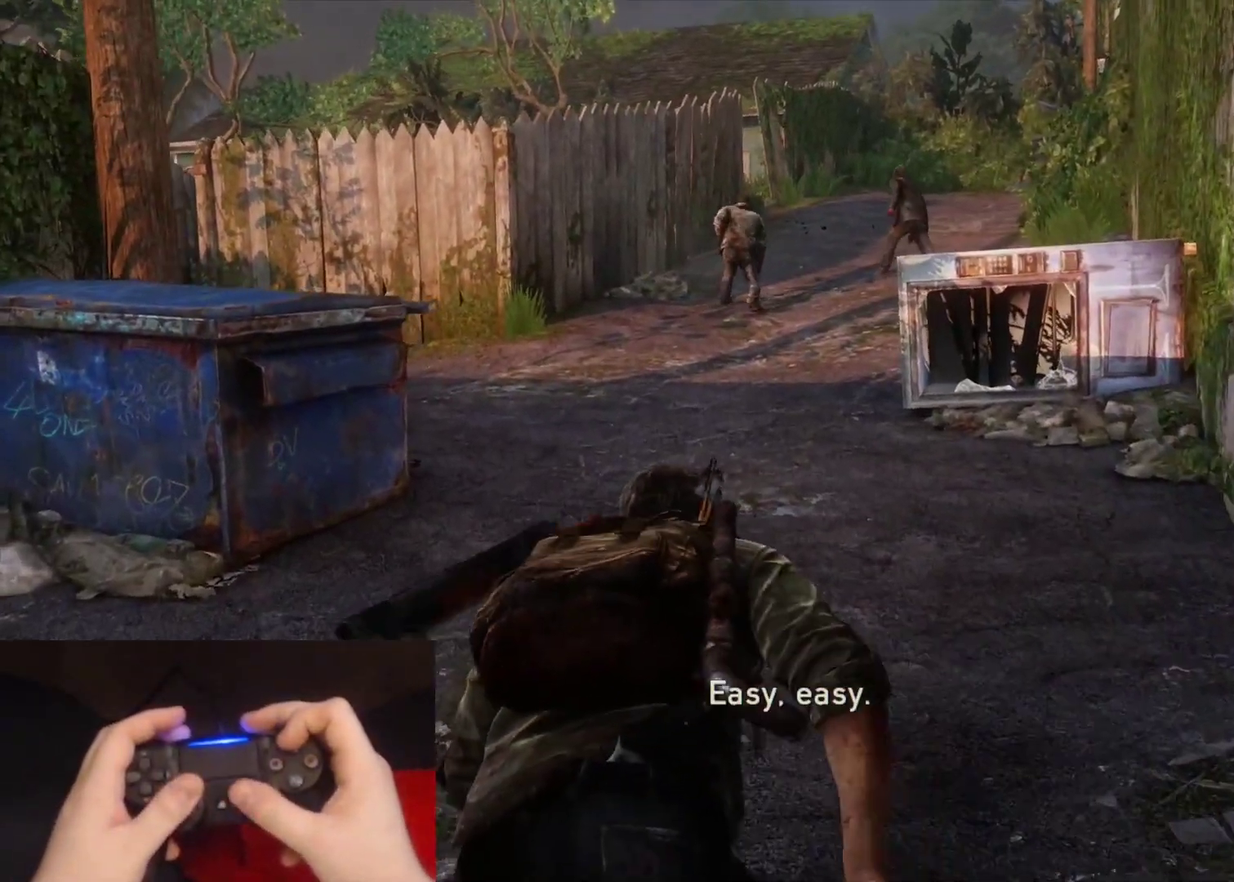
Gameplay with a controller (PlayStation layout); each line is a JSON object with the inputs held at the frame after it. "events" lists button and stick changes between this image and that frame as [ms after this image, input, new state], when the widget could be followed in between. Not read: L1.
{"buttons": ["TRIANGLE"], "left_stick": "up", "right_stick": "center", "events": [[167, "TRIANGLE", "down"]]}
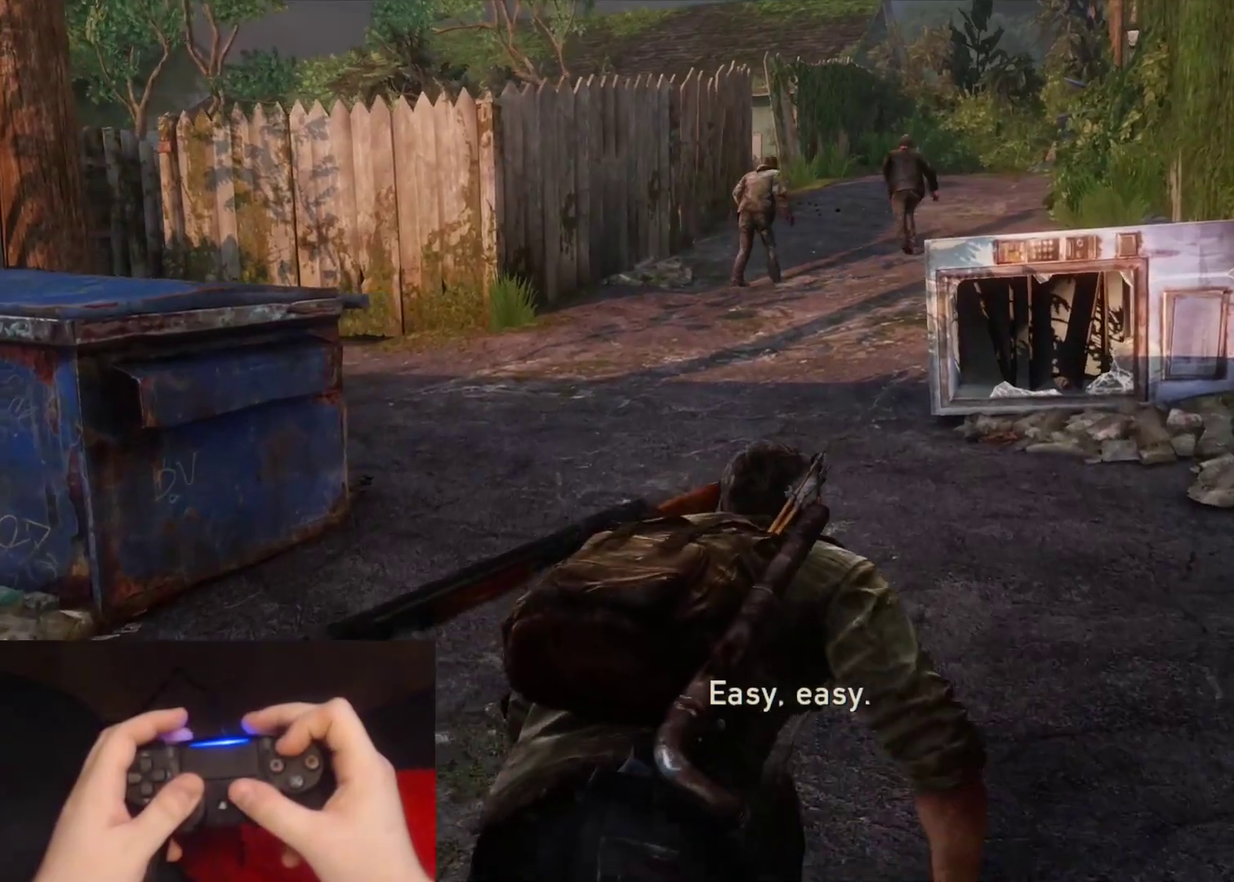
{"buttons": ["TRIANGLE"], "left_stick": "up", "right_stick": "center", "events": []}
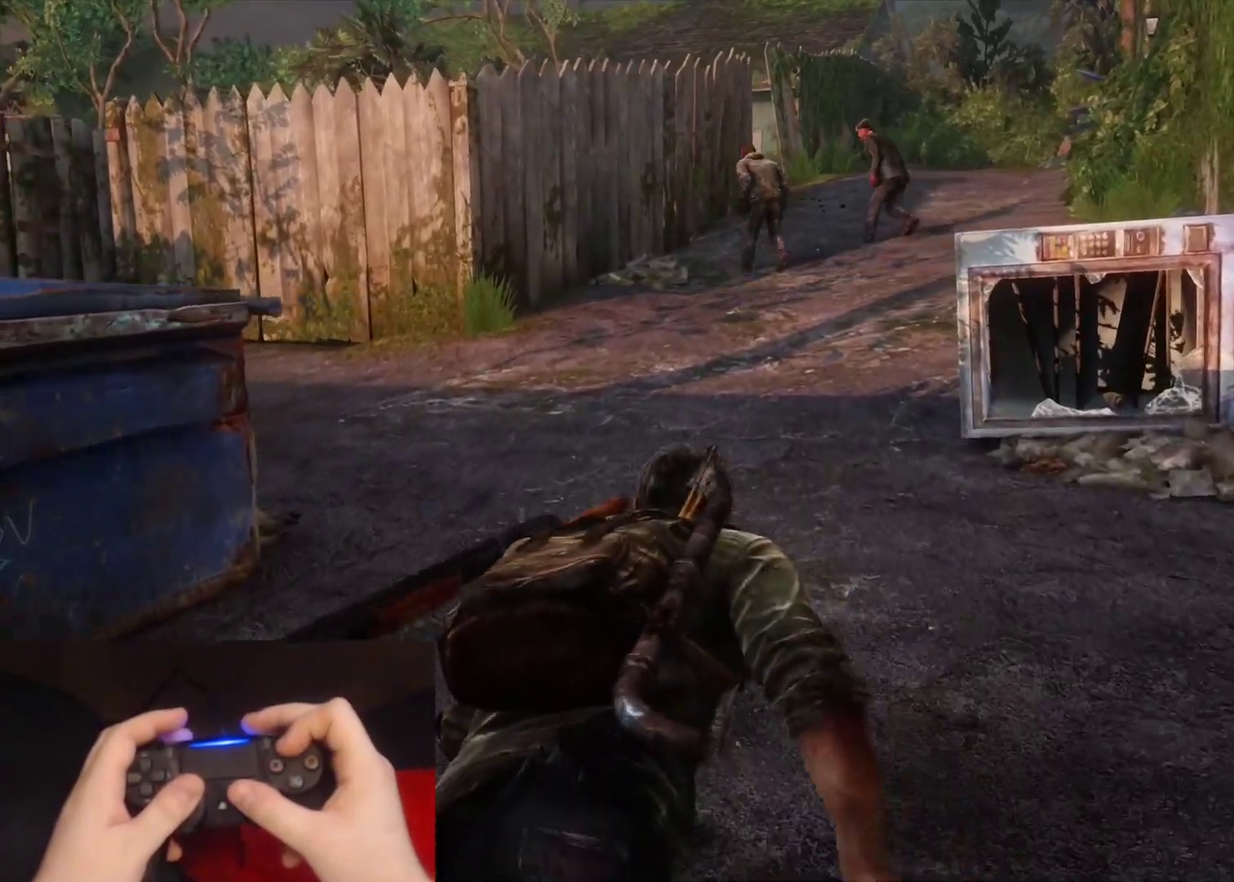
{"buttons": ["TRIANGLE"], "left_stick": "up", "right_stick": "center", "events": []}
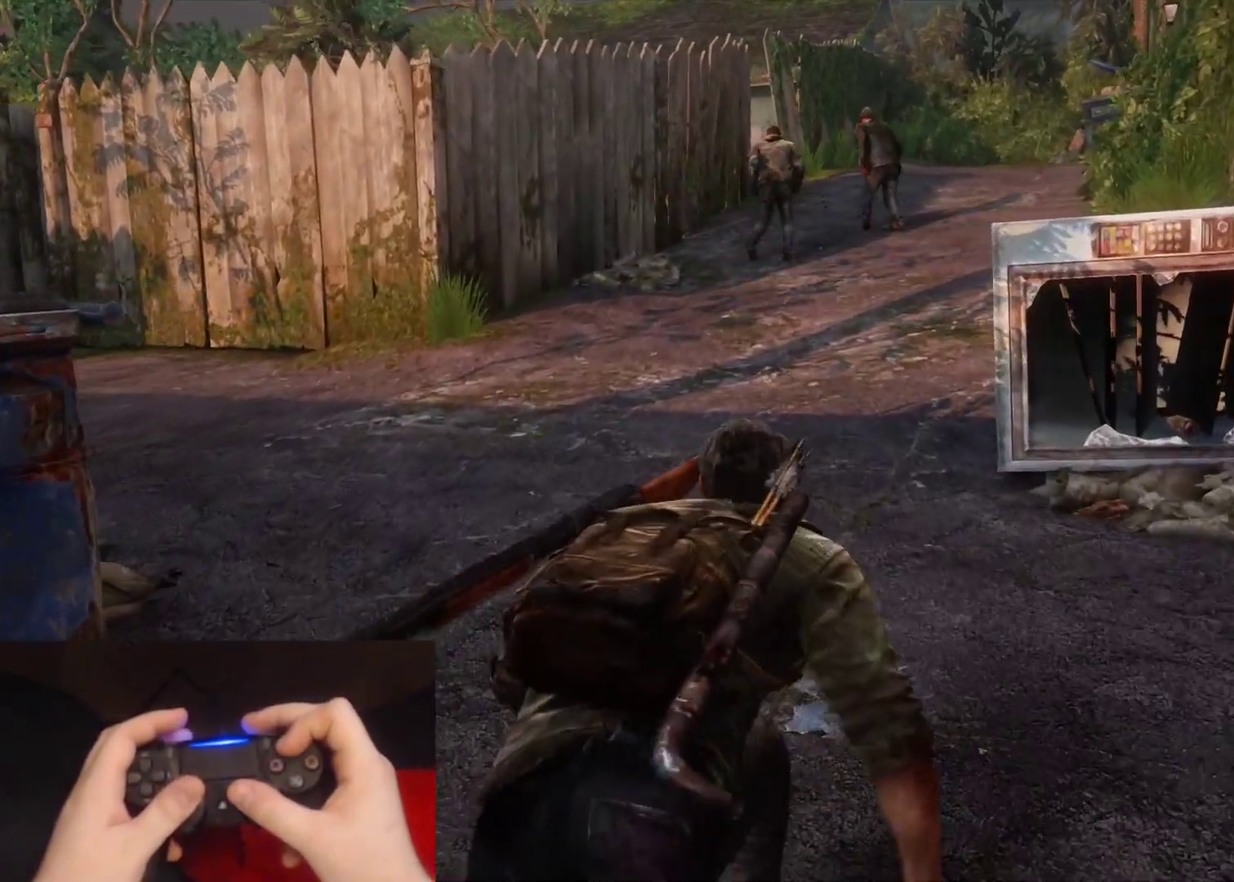
{"buttons": ["TRIANGLE"], "left_stick": "up", "right_stick": "left", "events": [[383, "right_stick", "left"]]}
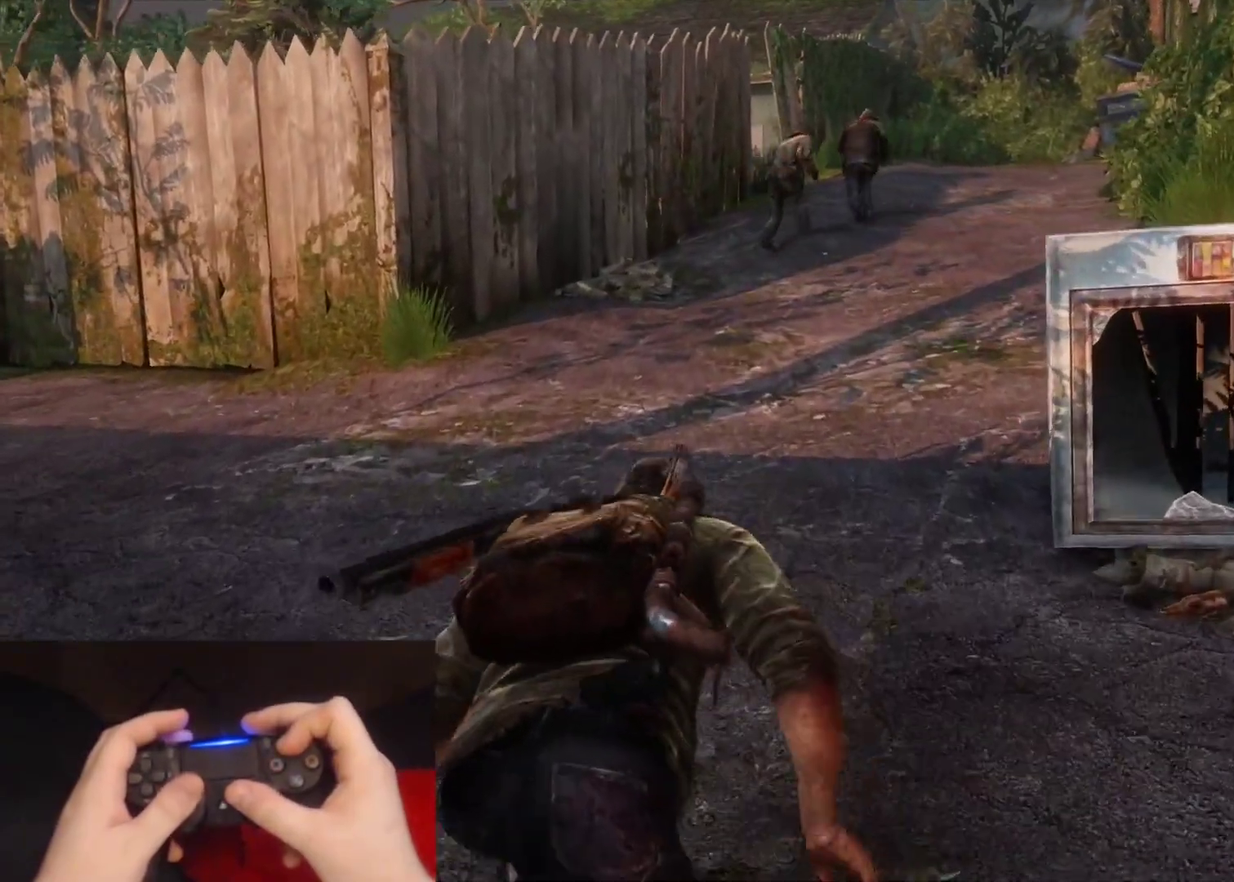
{"buttons": [], "left_stick": "up", "right_stick": "center", "events": [[267, "left_stick", "up-left"], [450, "TRIANGLE", "up"], [467, "left_stick", "up"], [500, "right_stick", "center"]]}
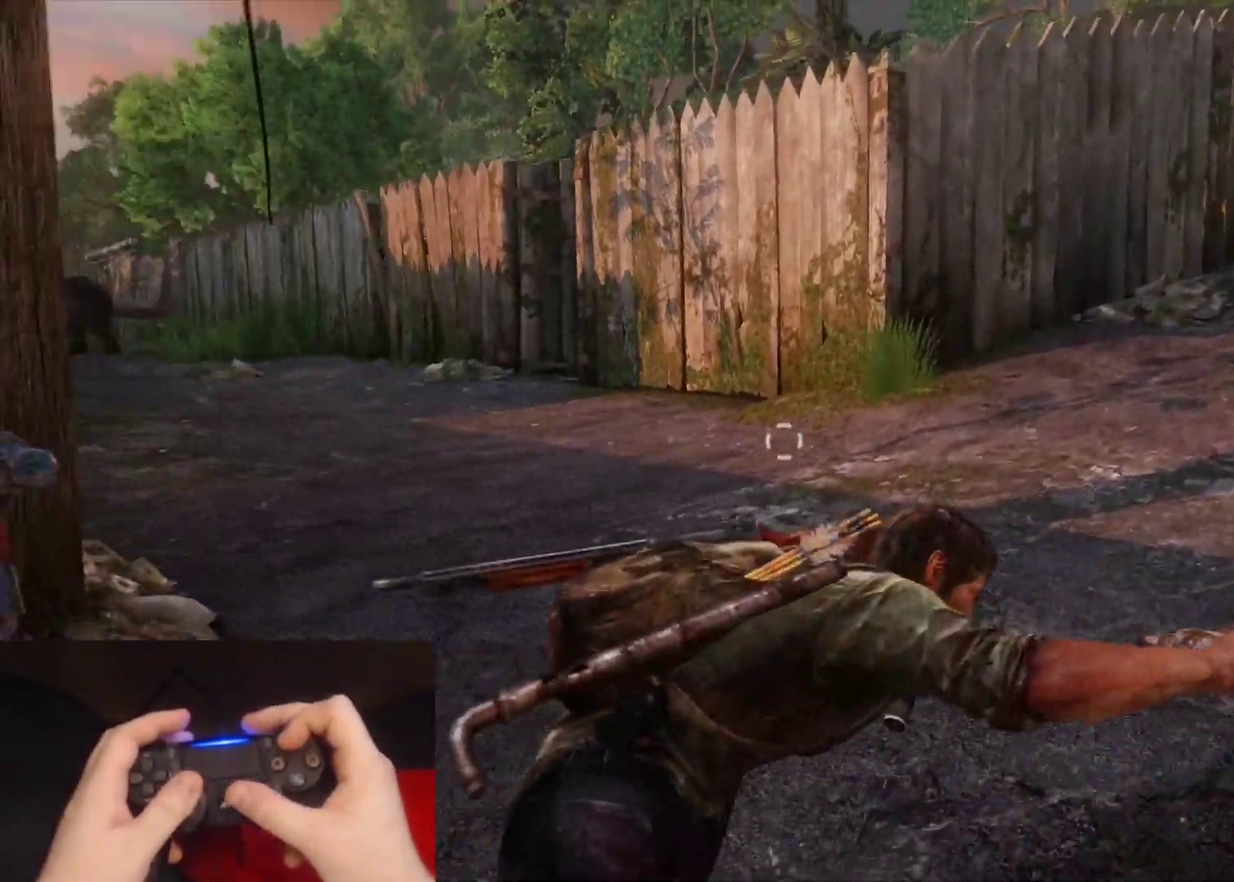
{"buttons": [], "left_stick": "up", "right_stick": "center", "events": [[217, "right_stick", "left"], [350, "right_stick", "center"]]}
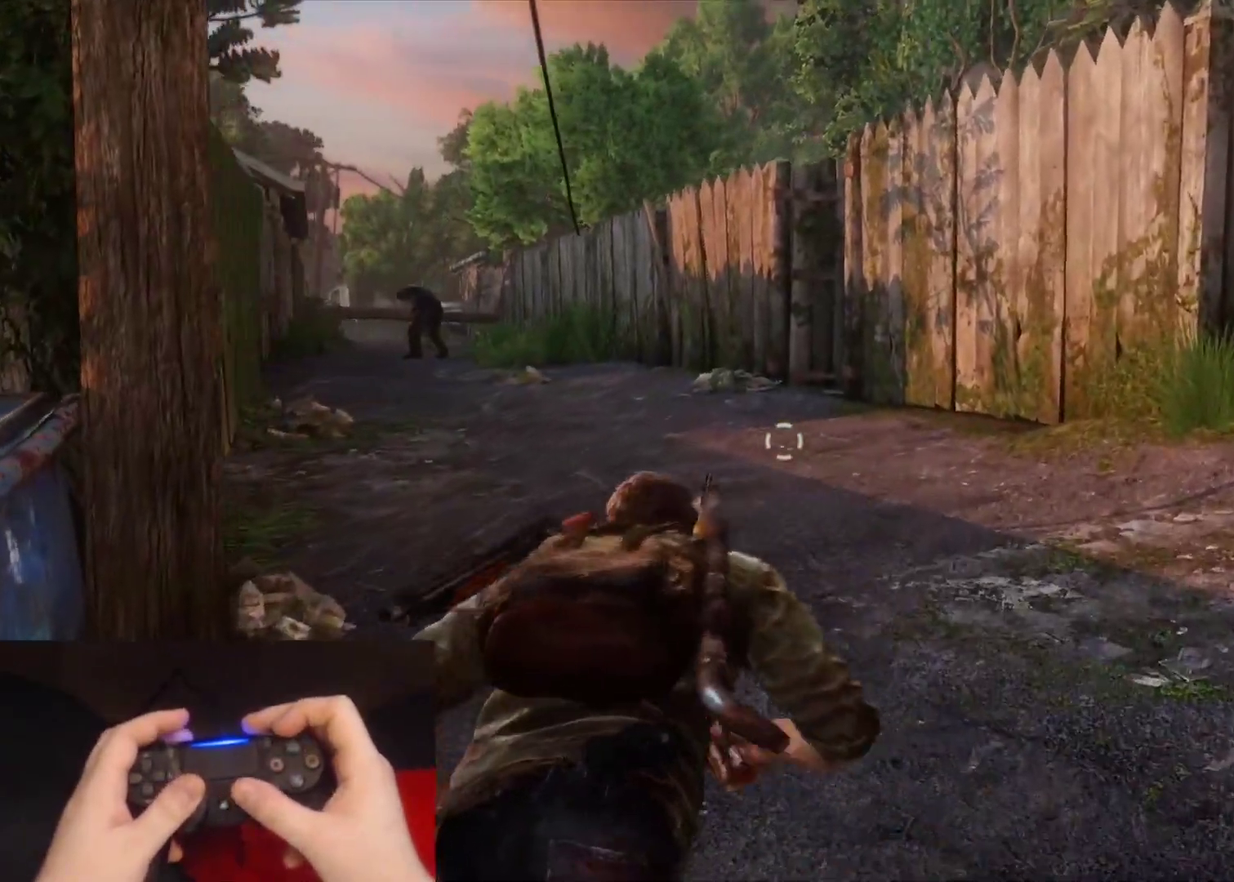
{"buttons": ["L2"], "left_stick": "up", "right_stick": "center", "events": [[450, "L2", "down"]]}
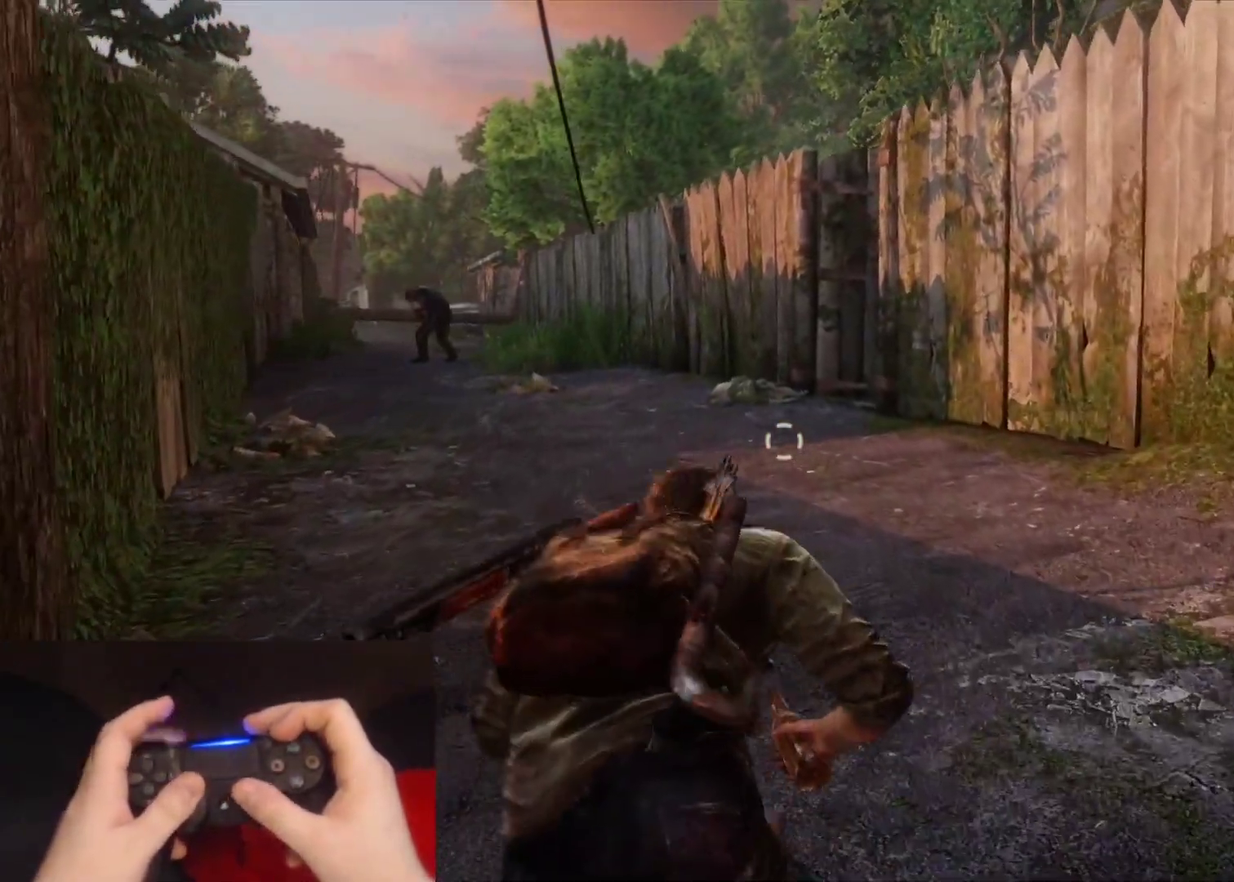
{"buttons": ["L2"], "left_stick": "up", "right_stick": "center", "events": [[267, "DPAD_RIGHT", "down"], [317, "DPAD_RIGHT", "up"]]}
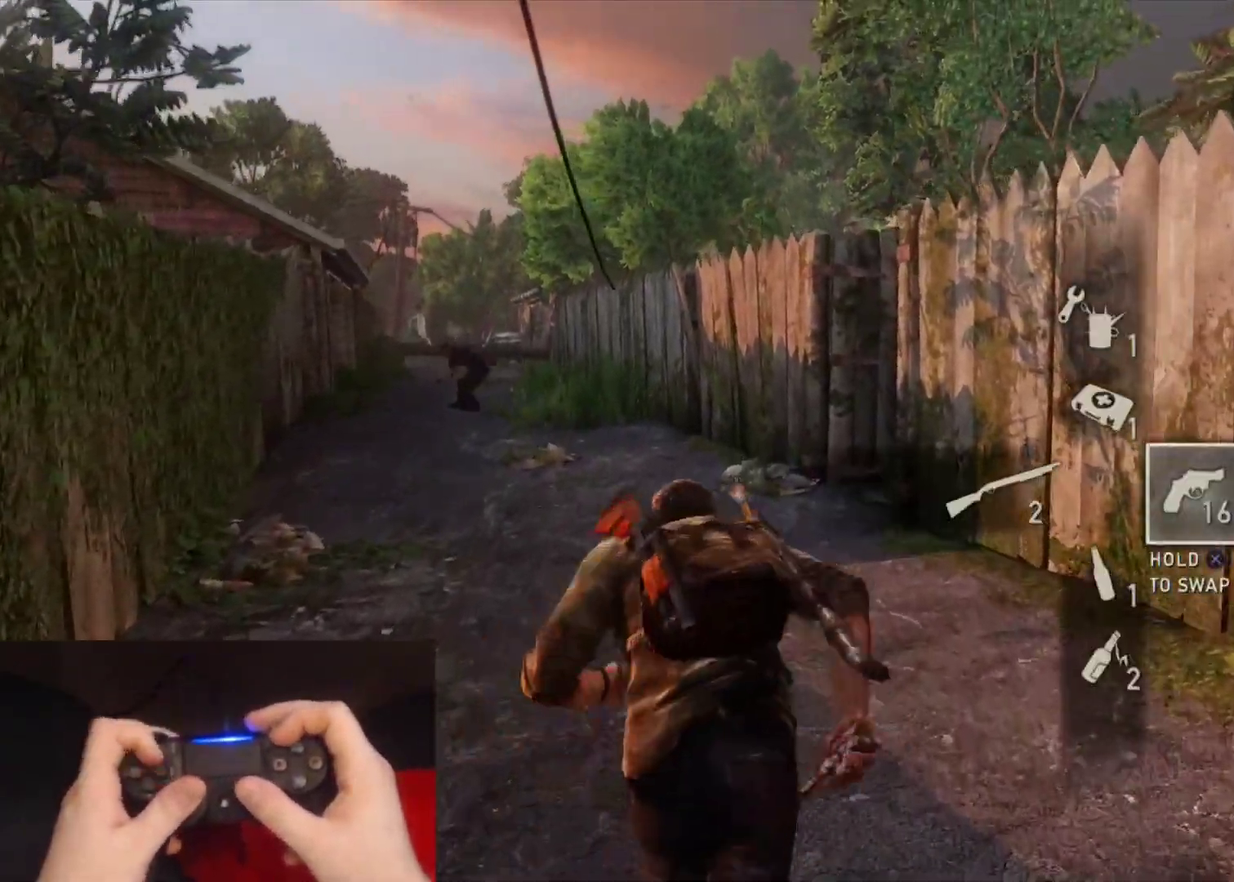
{"buttons": ["L2"], "left_stick": "up", "right_stick": "center", "events": []}
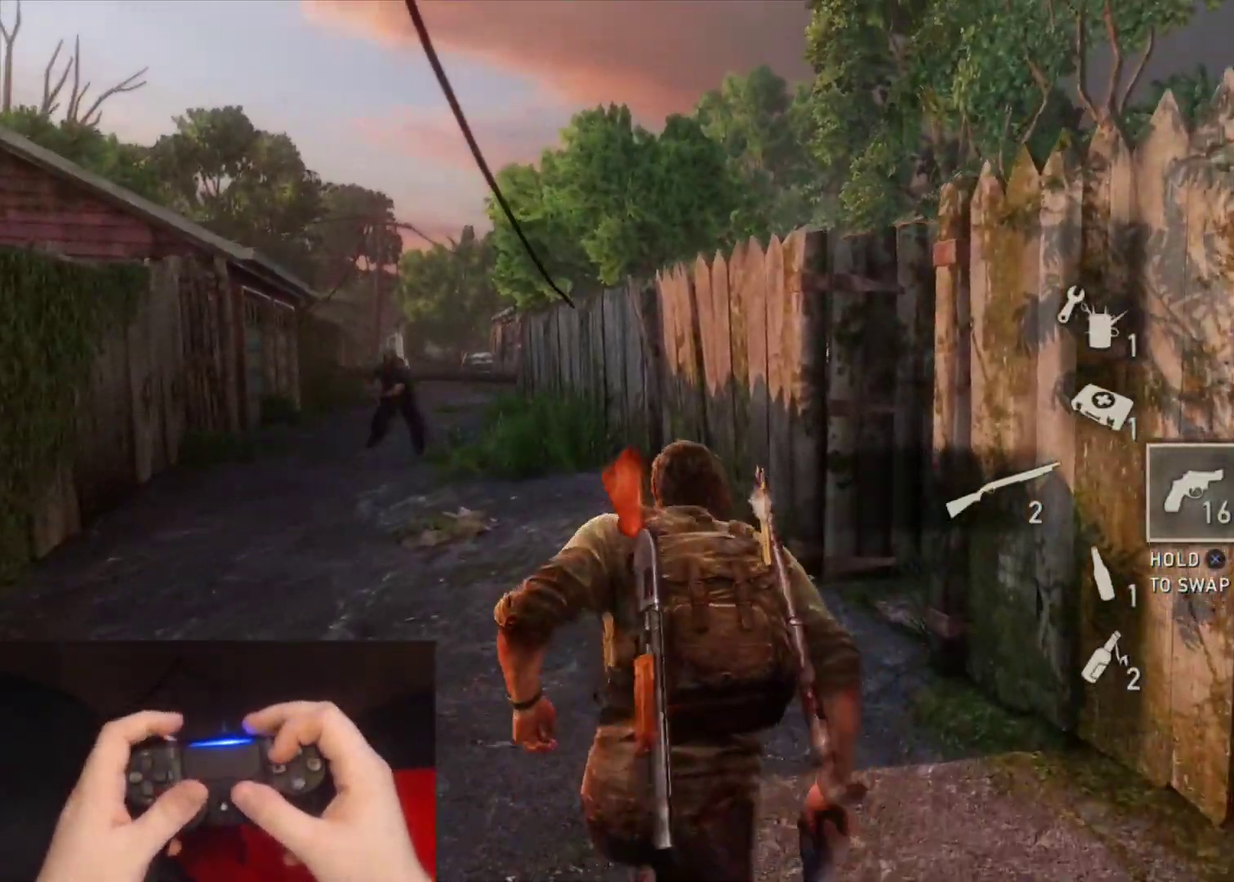
{"buttons": ["L2"], "left_stick": "up", "right_stick": "left", "events": [[217, "right_stick", "left"]]}
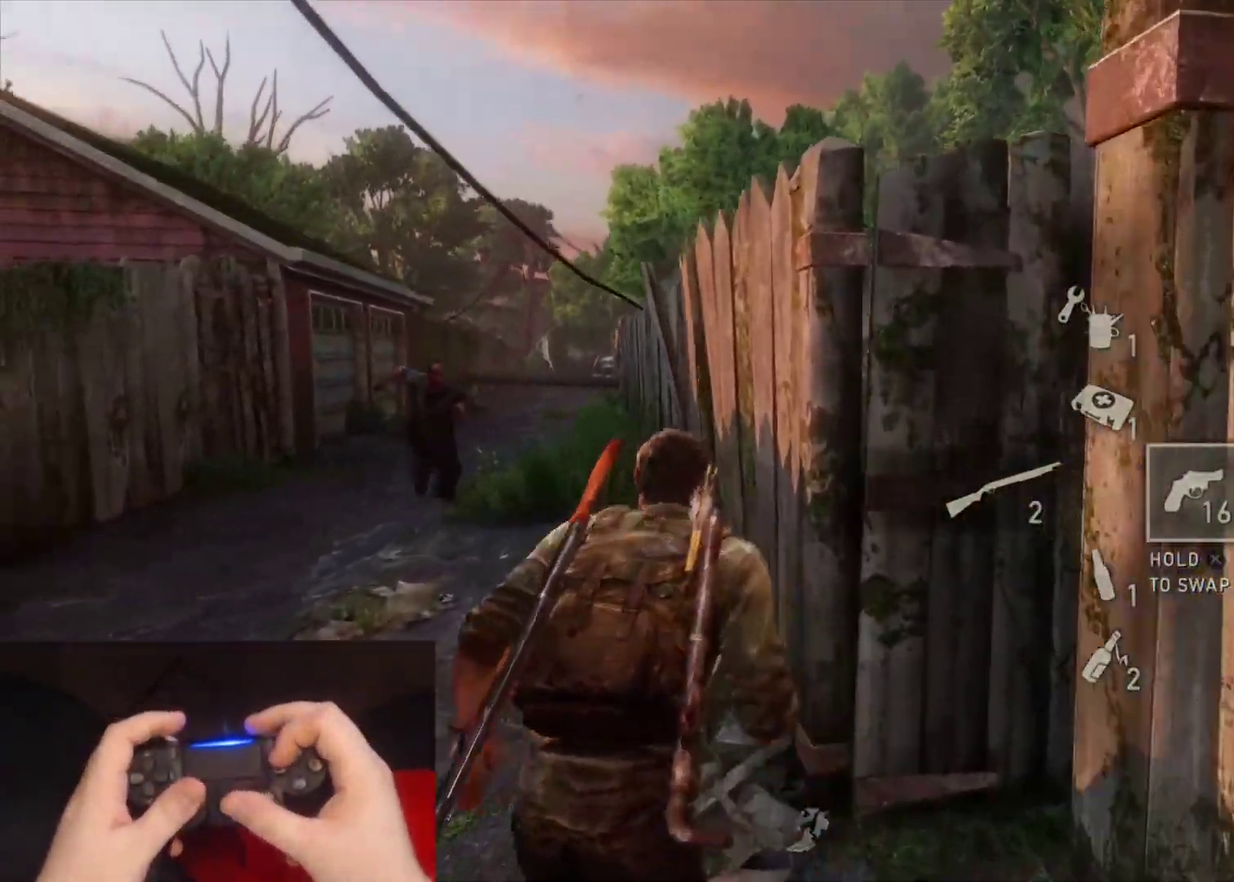
{"buttons": ["SQUARE", "L2"], "left_stick": "up", "right_stick": "center", "events": [[67, "right_stick", "center"], [300, "SQUARE", "down"], [417, "SQUARE", "up"], [467, "SQUARE", "down"]]}
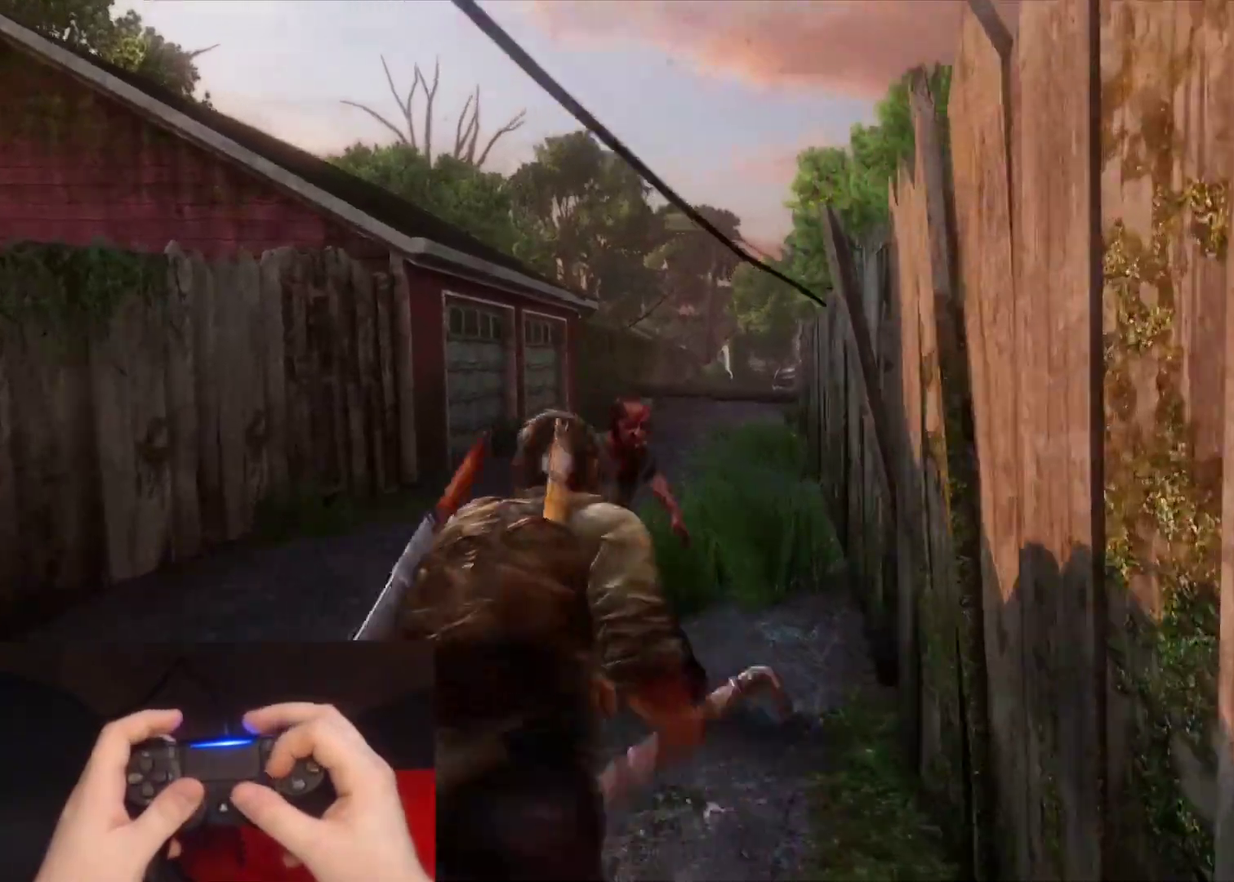
{"buttons": ["L2"], "left_stick": "up-right", "right_stick": "right", "events": [[67, "SQUARE", "up"], [333, "left_stick", "up-right"], [467, "right_stick", "right"]]}
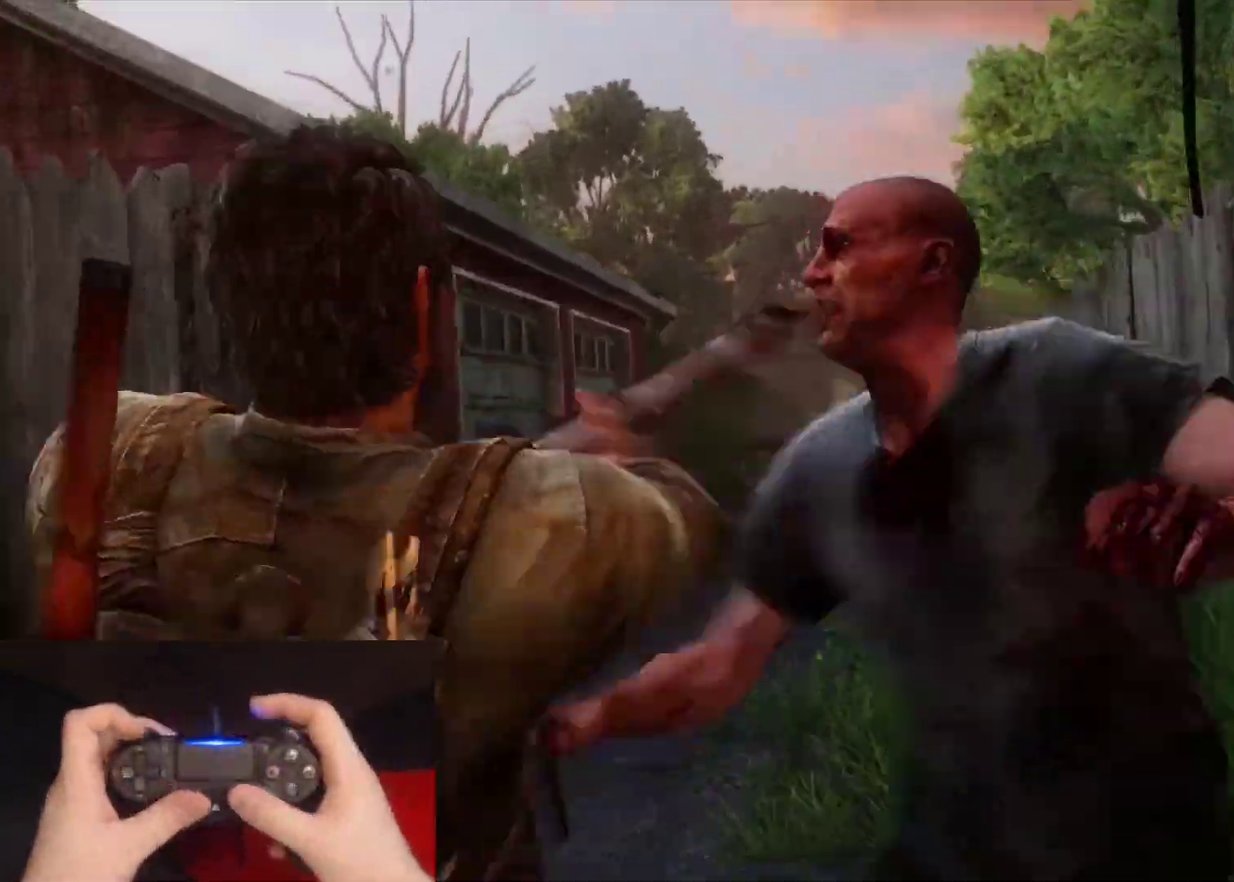
{"buttons": ["L2", "DPAD_LEFT"], "left_stick": "up-right", "right_stick": "right", "events": [[483, "DPAD_LEFT", "down"]]}
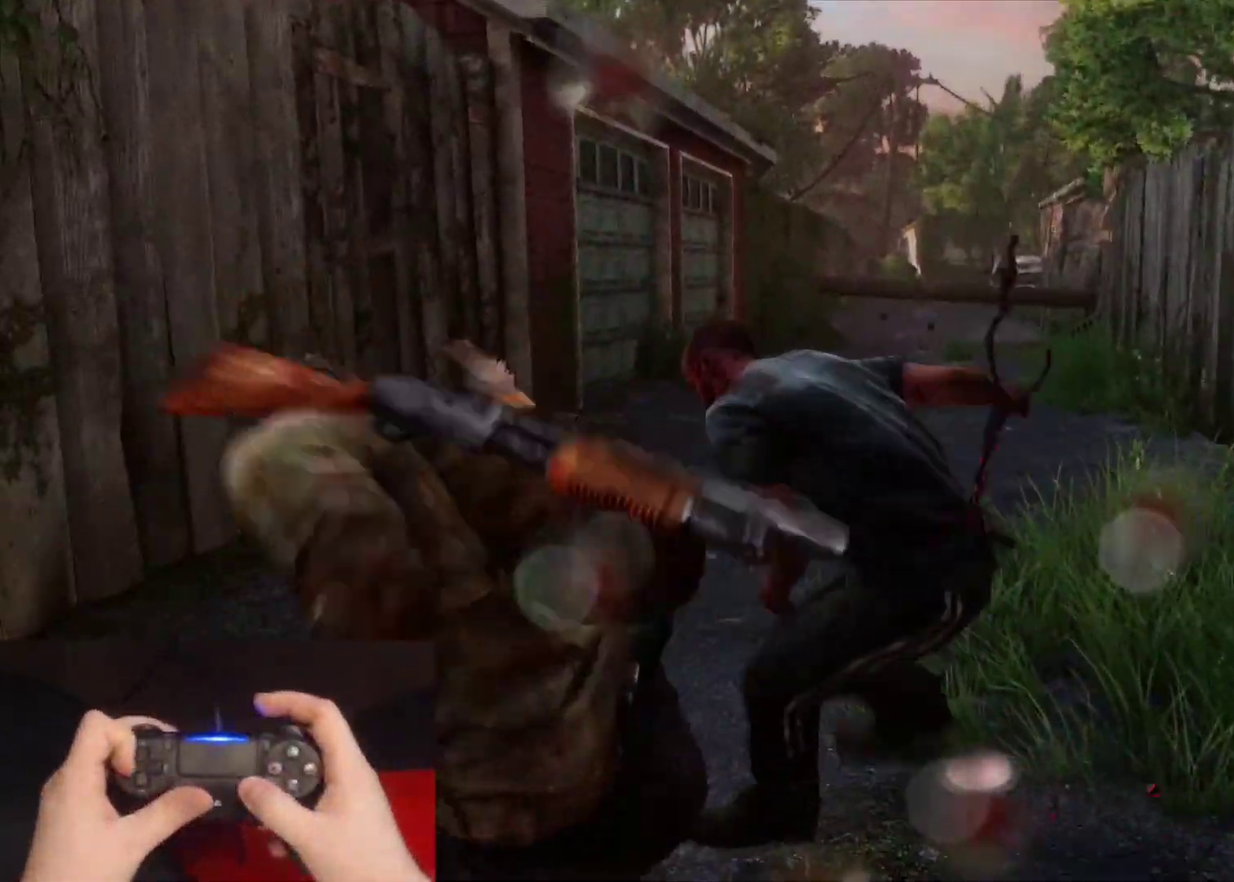
{"buttons": ["L2"], "left_stick": "up-right", "right_stick": "center", "events": [[100, "DPAD_LEFT", "up"], [250, "right_stick", "center"]]}
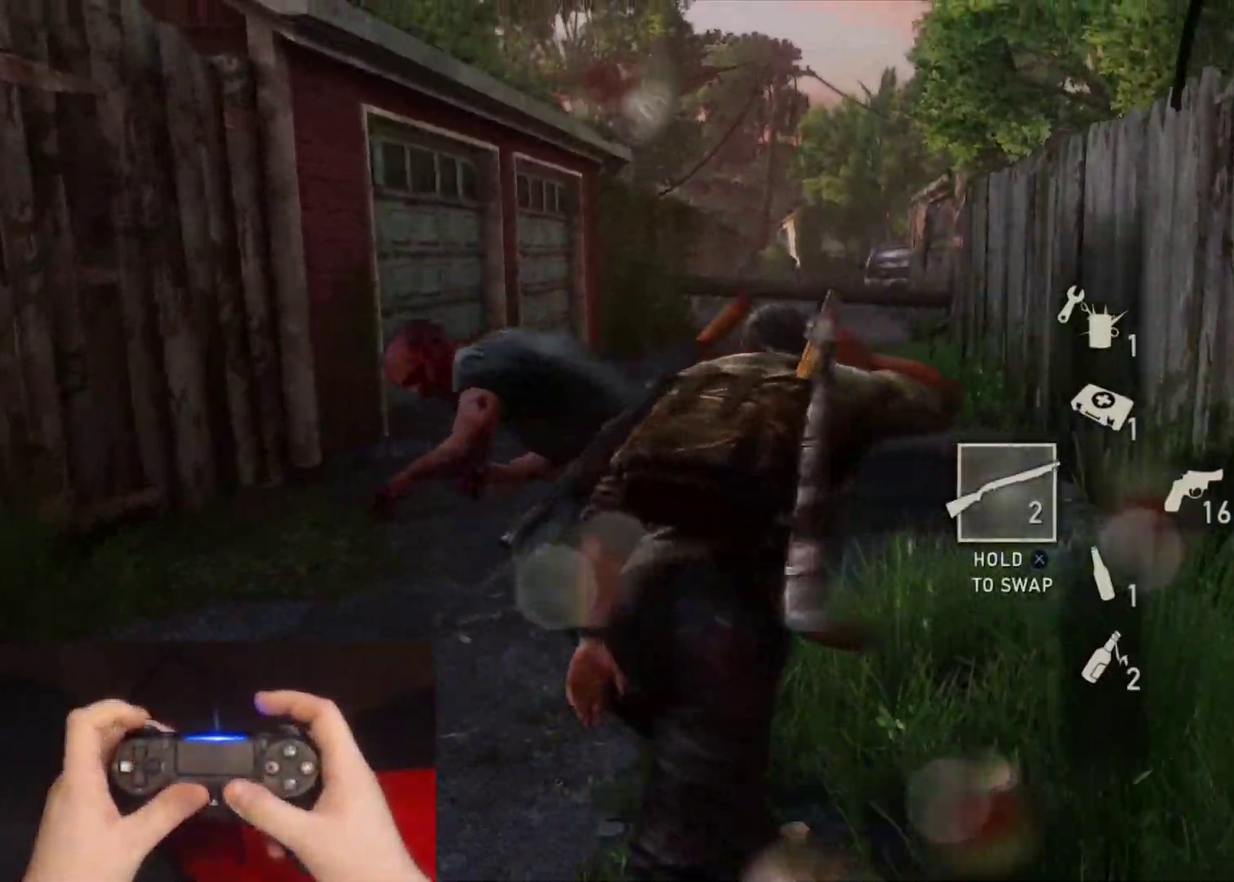
{"buttons": ["L2"], "left_stick": "up", "right_stick": "right", "events": [[150, "left_stick", "up"], [400, "right_stick", "right"]]}
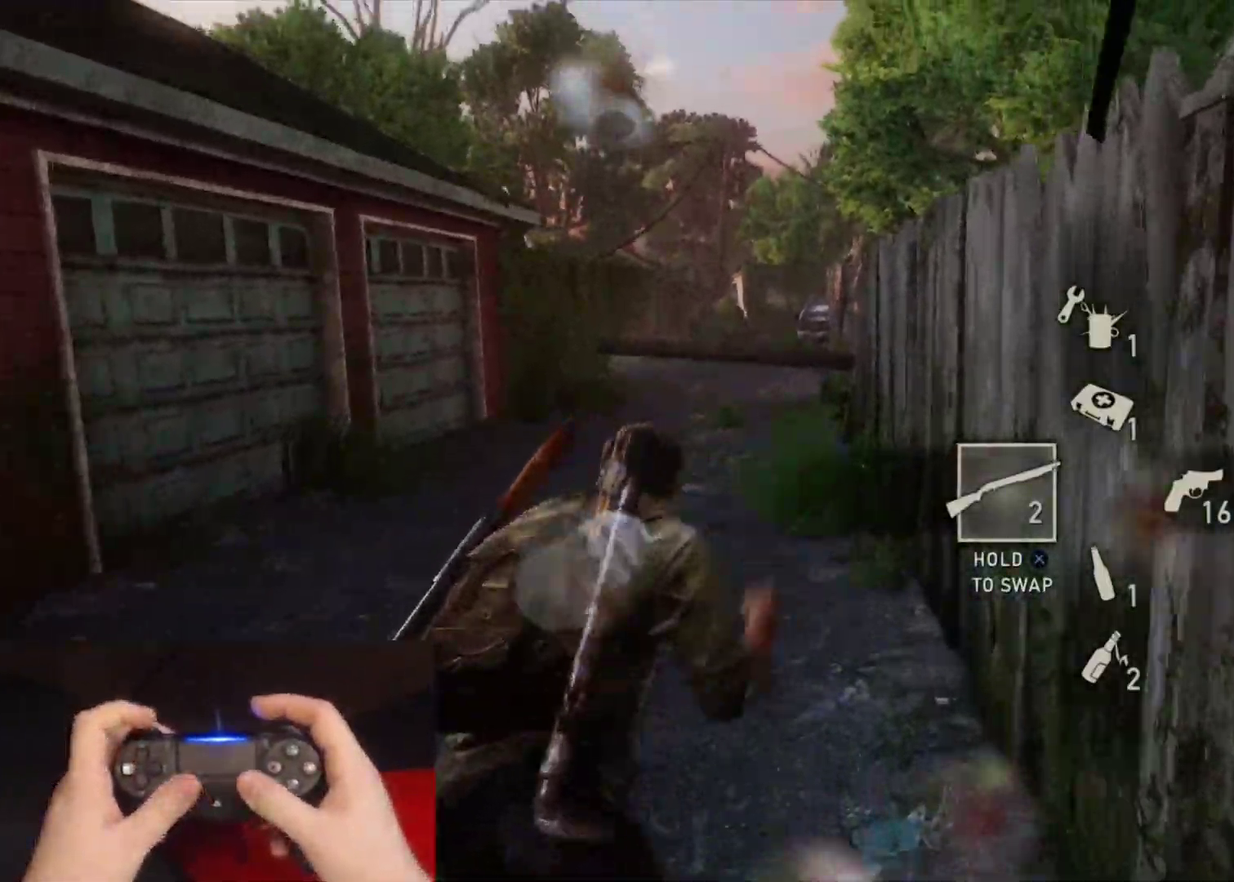
{"buttons": ["L2", "R1"], "left_stick": "up", "right_stick": "center"}
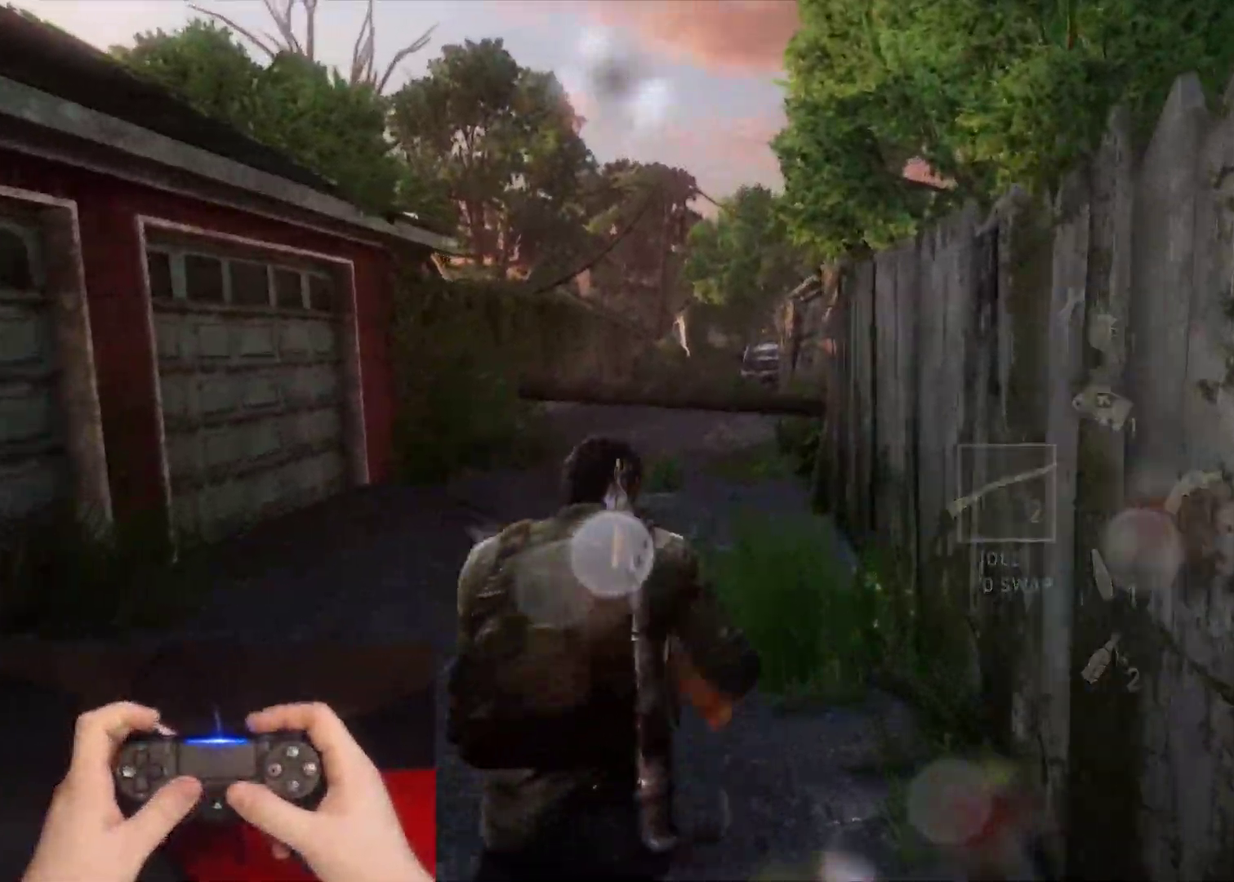
{"buttons": ["L2"], "left_stick": "up", "right_stick": "center", "events": [[33, "R1", "up"], [117, "R1", "down"], [183, "R1", "up"]]}
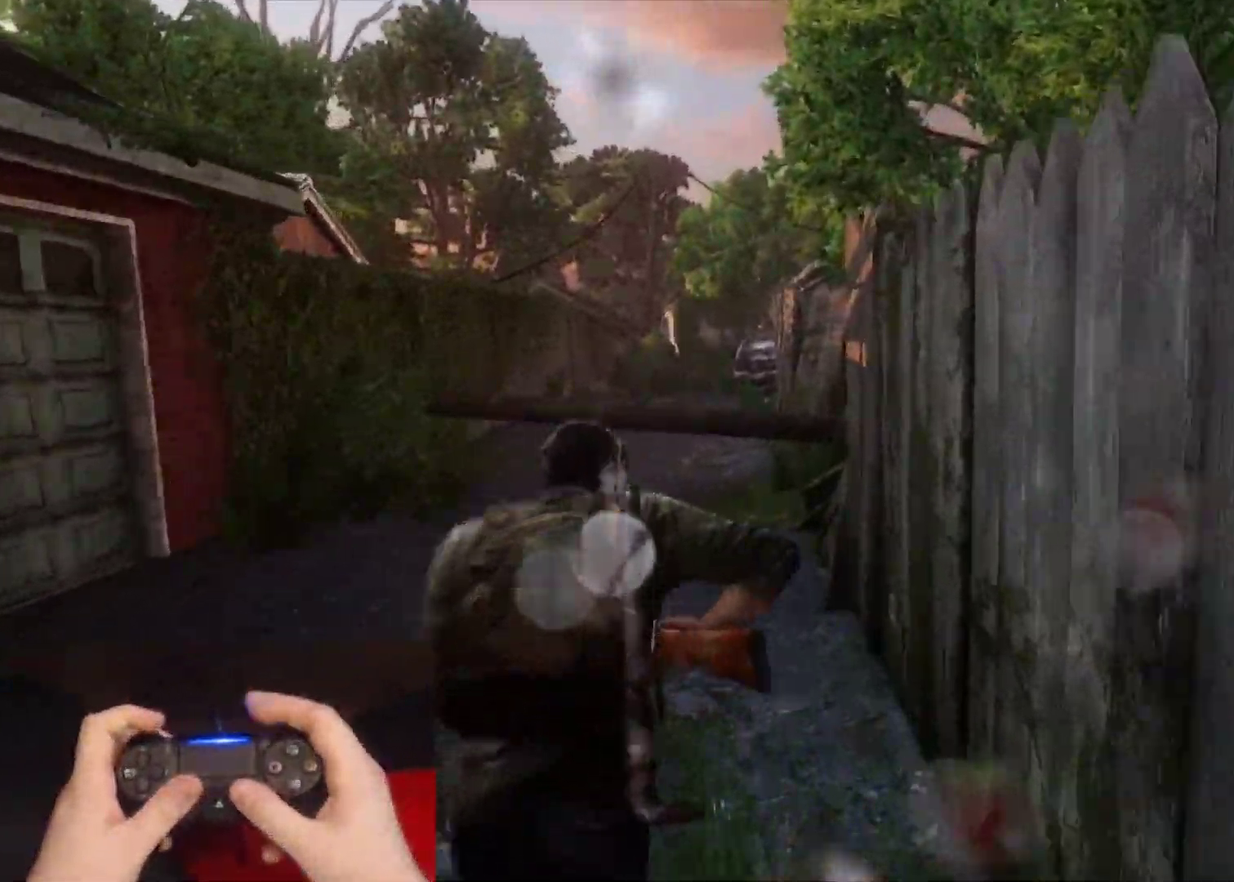
{"buttons": ["L2"], "left_stick": "up", "right_stick": "right", "events": [[33, "right_stick", "right"]]}